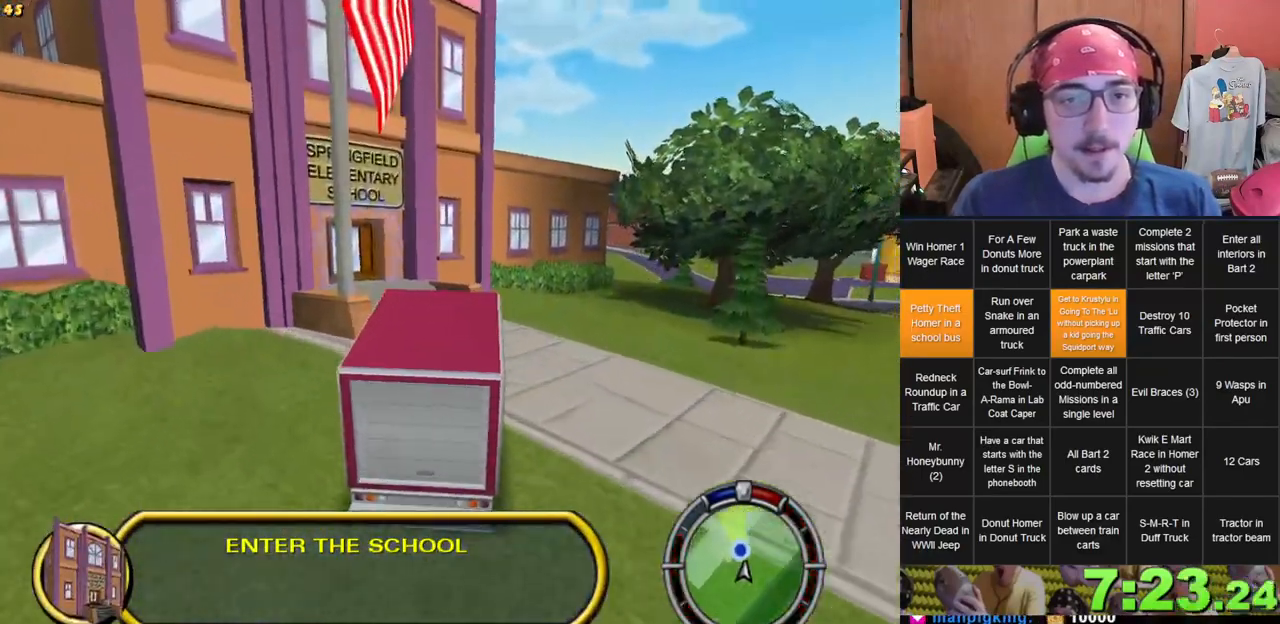
Gameplay with a controller (Xbox layout); each line is a JSON object with the inputs held at the frame after it (dt_ms = milliseconds from this image to that frame). "events" lists button and stick changes between this image and that frame as [ms after this image, input, new state], when the widget could be followed in between. Not read: A B DPAD_UP L3 R1 R3 X Y.
{"dt_ms": 1000, "buttons": [], "left_stick": "center", "right_stick": "center"}
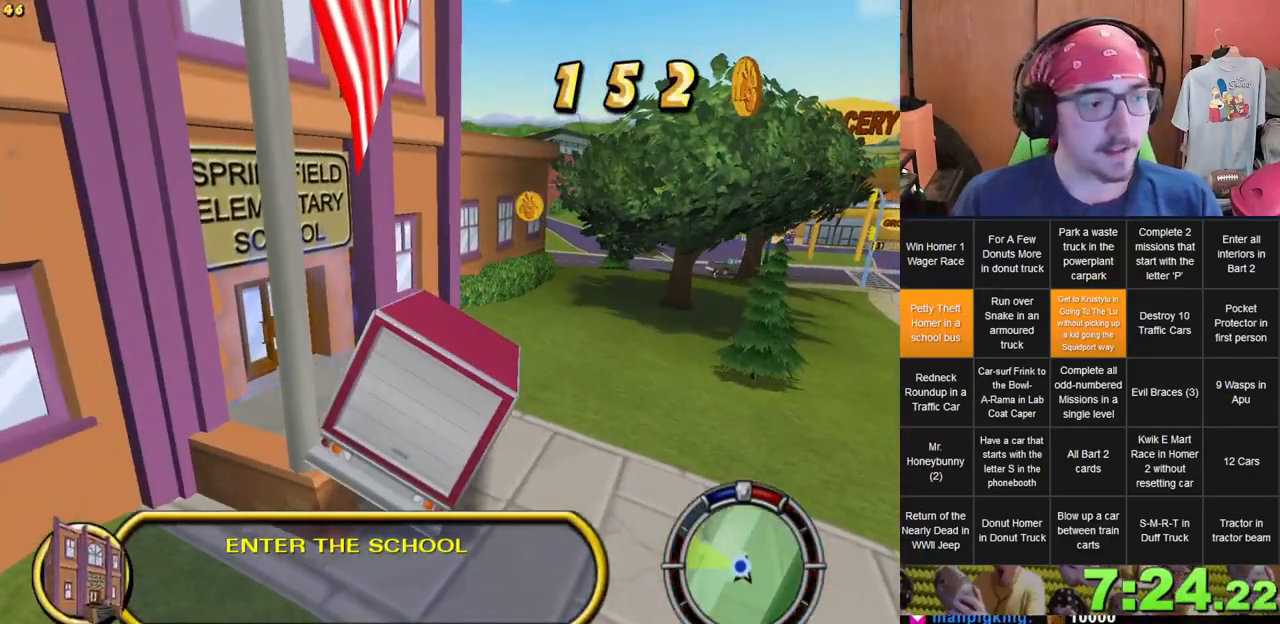
{"dt_ms": 1000, "buttons": [], "left_stick": "up-left", "right_stick": "center"}
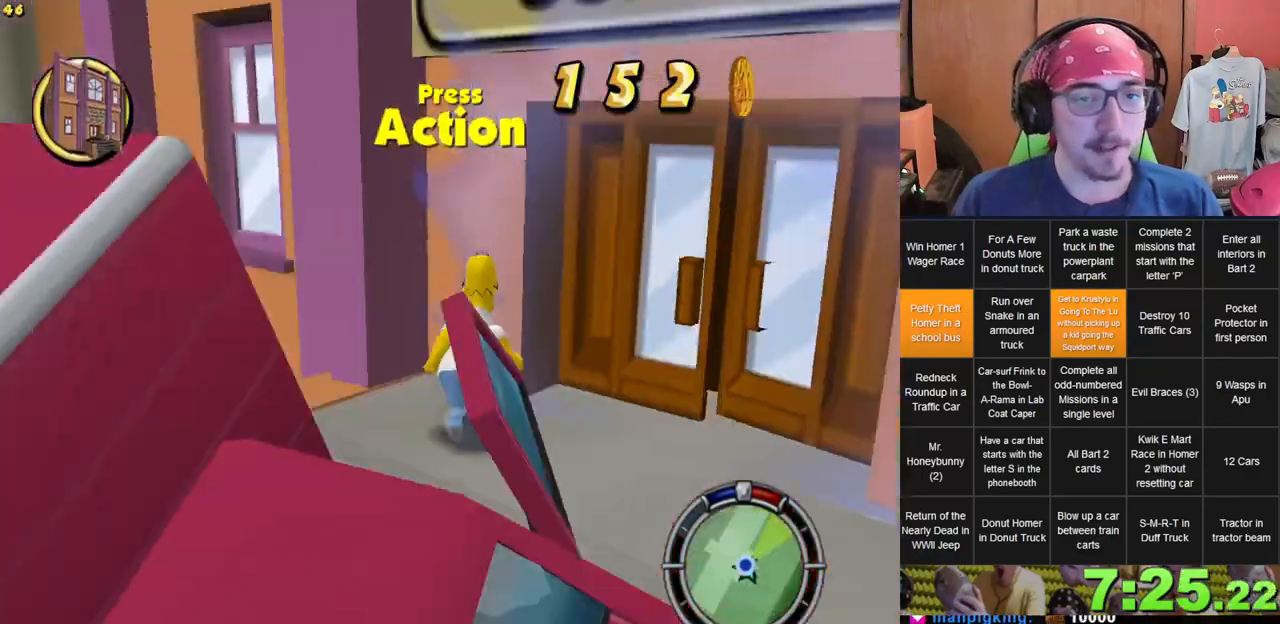
{"dt_ms": 500, "buttons": [], "left_stick": "center", "right_stick": "center", "events": [[33, "left_stick", "up"], [217, "left_stick", "center"]]}
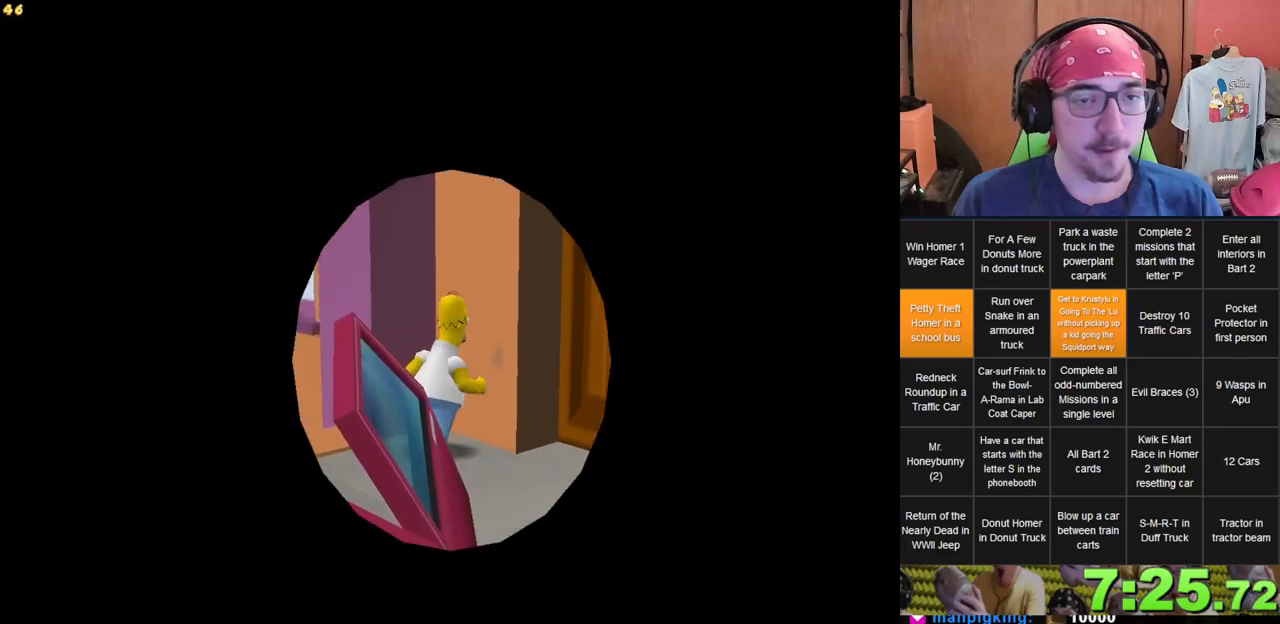
{"dt_ms": 500, "buttons": [], "left_stick": "center", "right_stick": "center", "events": []}
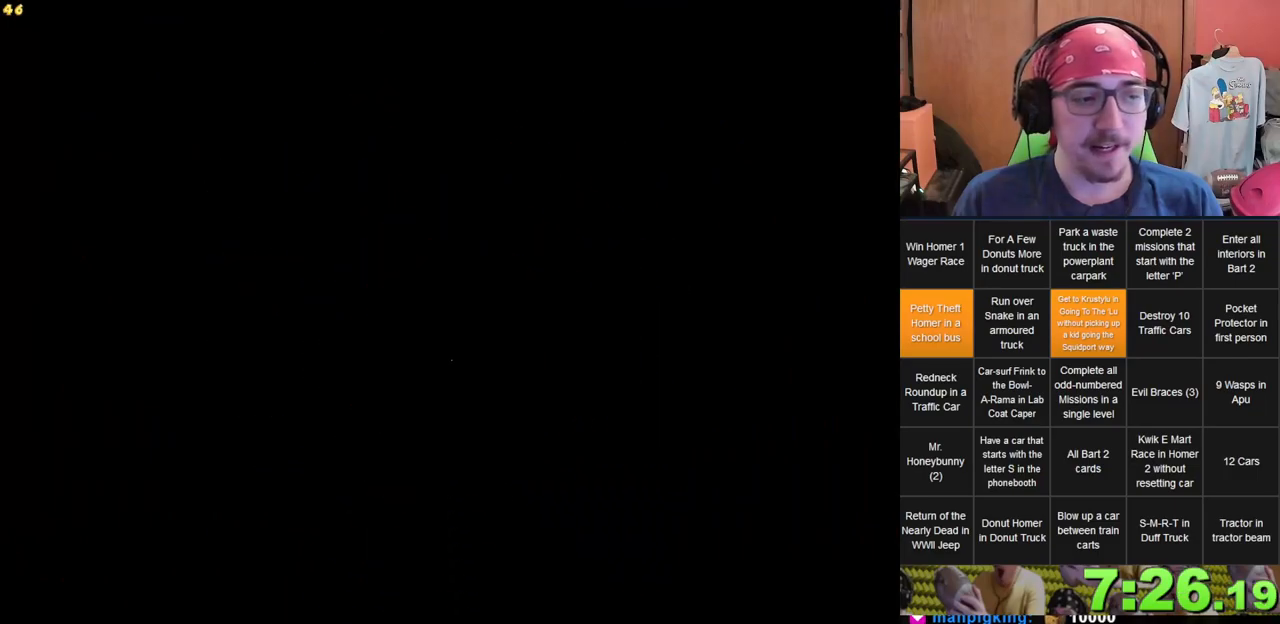
{"dt_ms": 500, "buttons": [], "left_stick": "center", "right_stick": "center", "events": []}
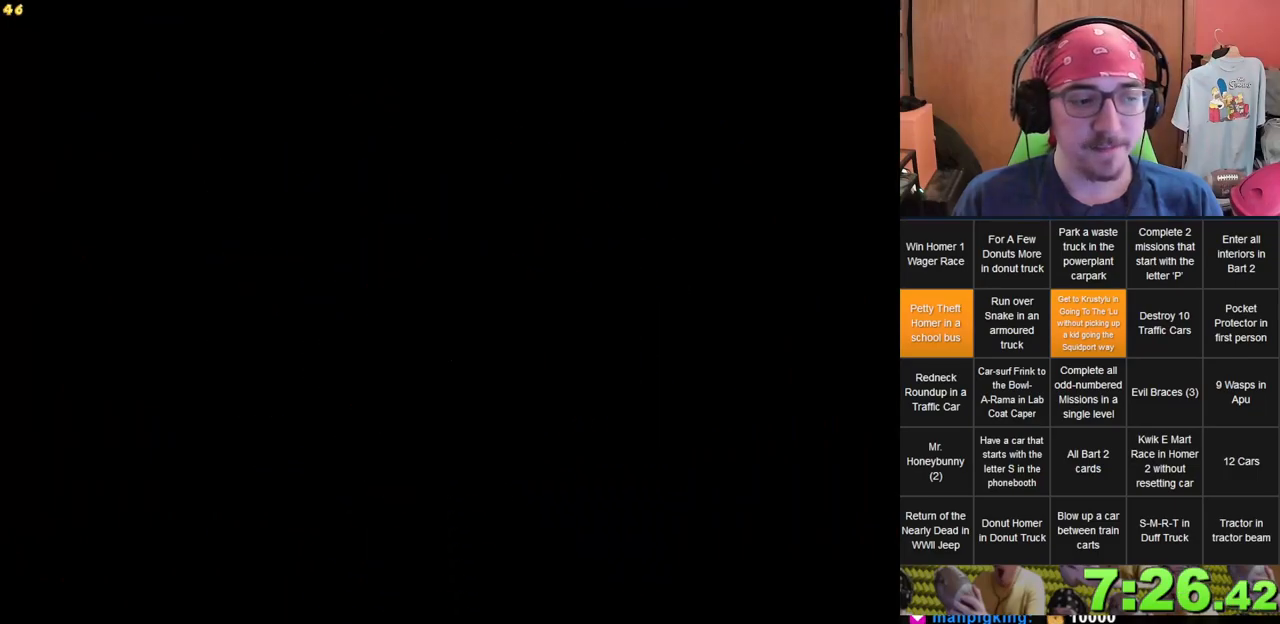
{"dt_ms": 500, "buttons": [], "left_stick": "right", "right_stick": "center", "events": [[267, "left_stick", "right"]]}
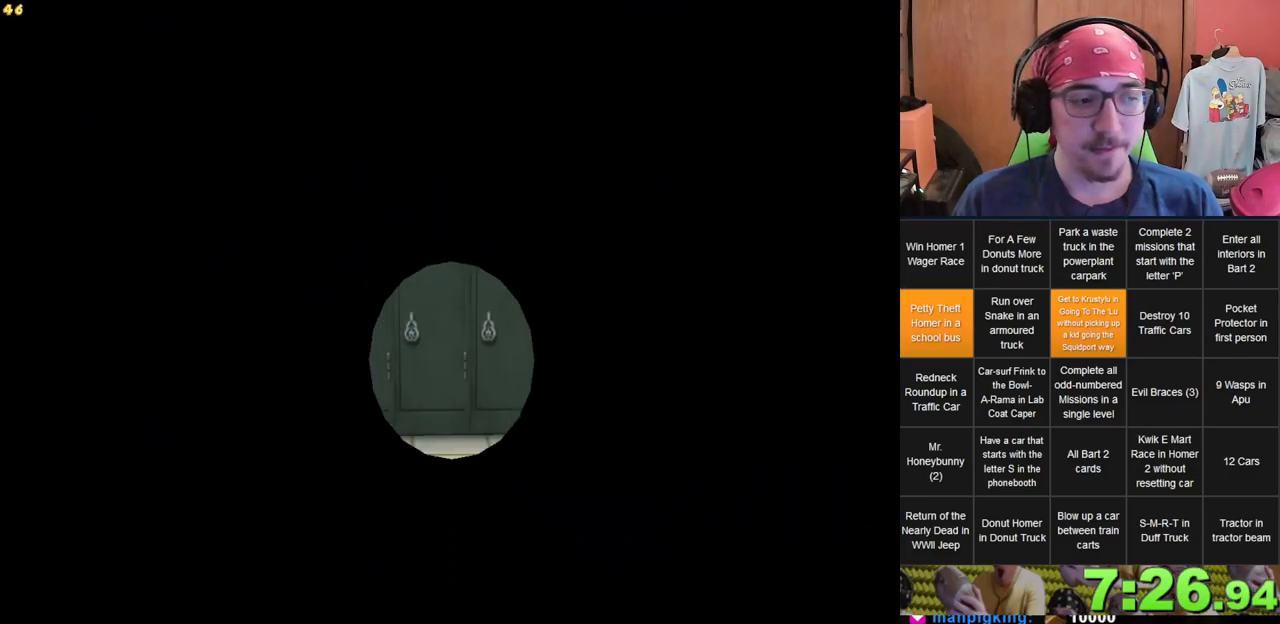
{"dt_ms": 500, "buttons": [], "left_stick": "right", "right_stick": "center", "events": []}
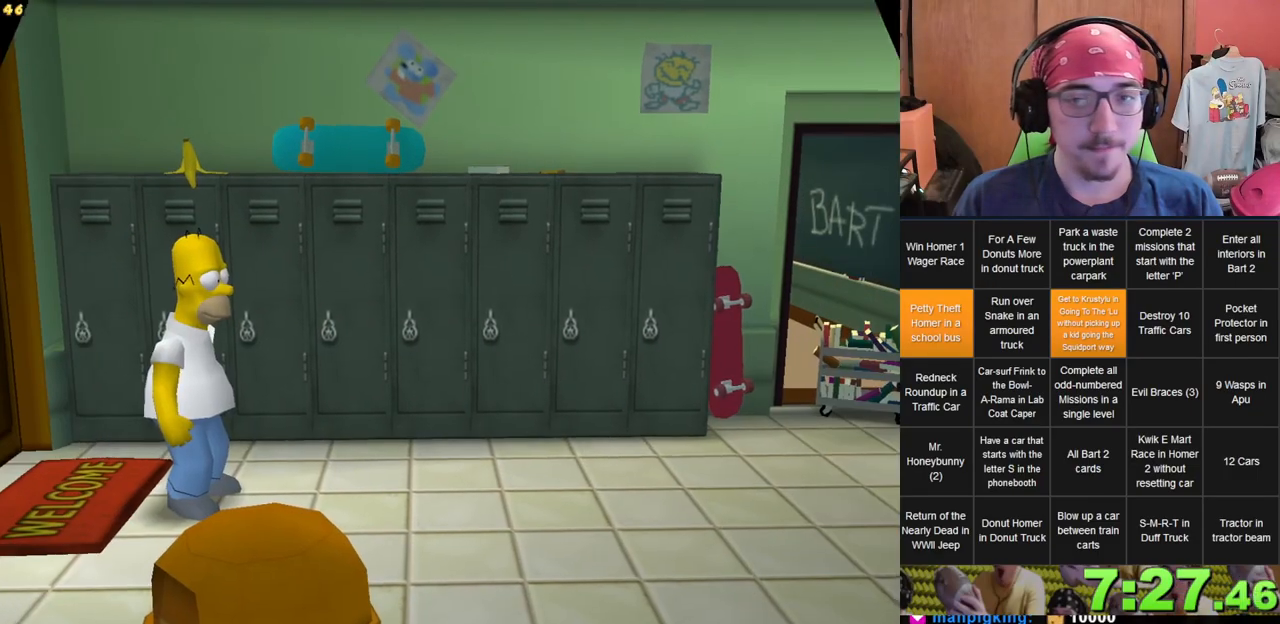
{"dt_ms": 500, "buttons": [], "left_stick": "right", "right_stick": "center", "events": []}
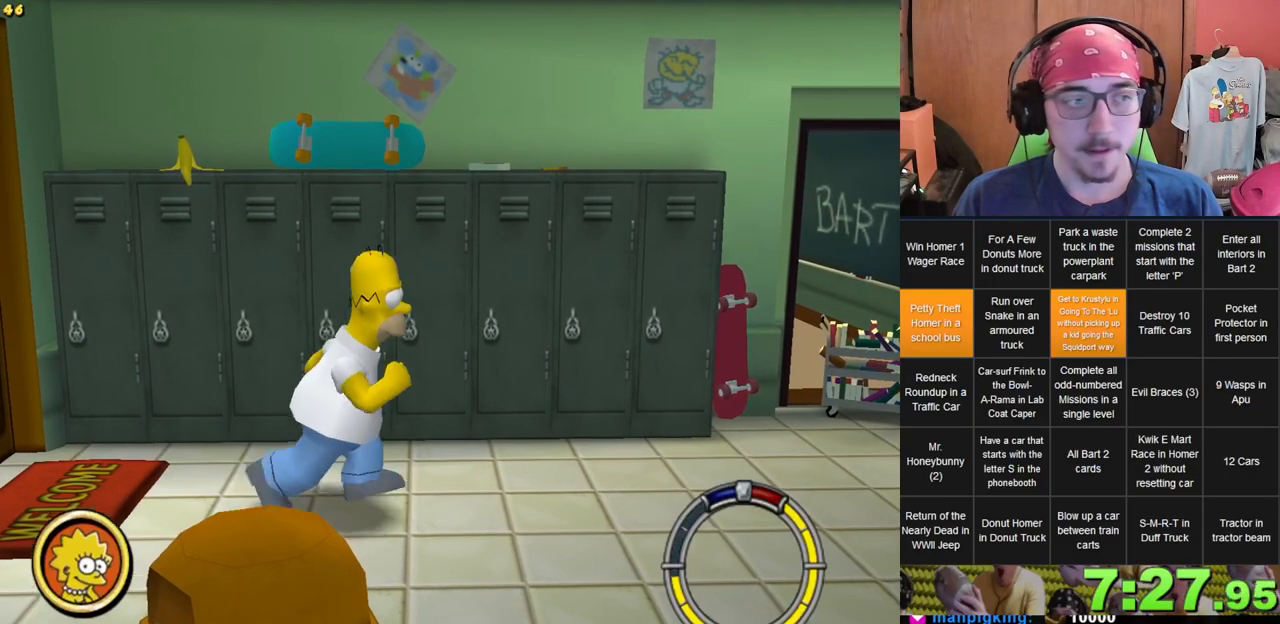
{"dt_ms": 500, "buttons": [], "left_stick": "right", "right_stick": "center", "events": []}
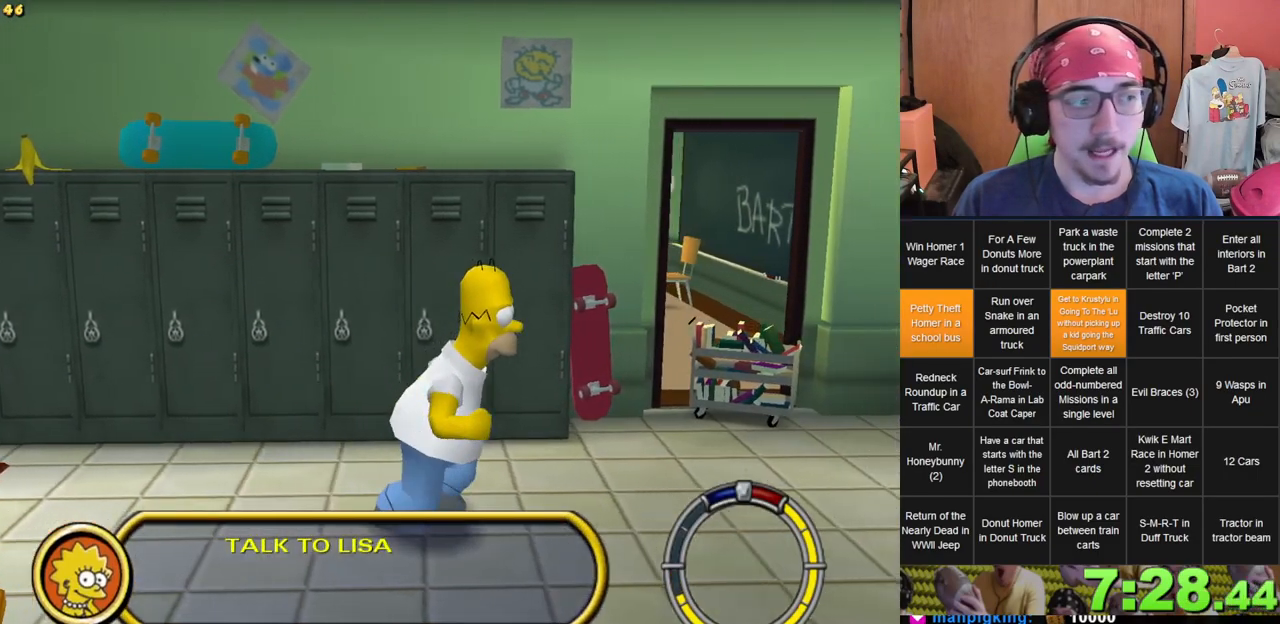
{"dt_ms": 500, "buttons": [], "left_stick": "right", "right_stick": "center", "events": []}
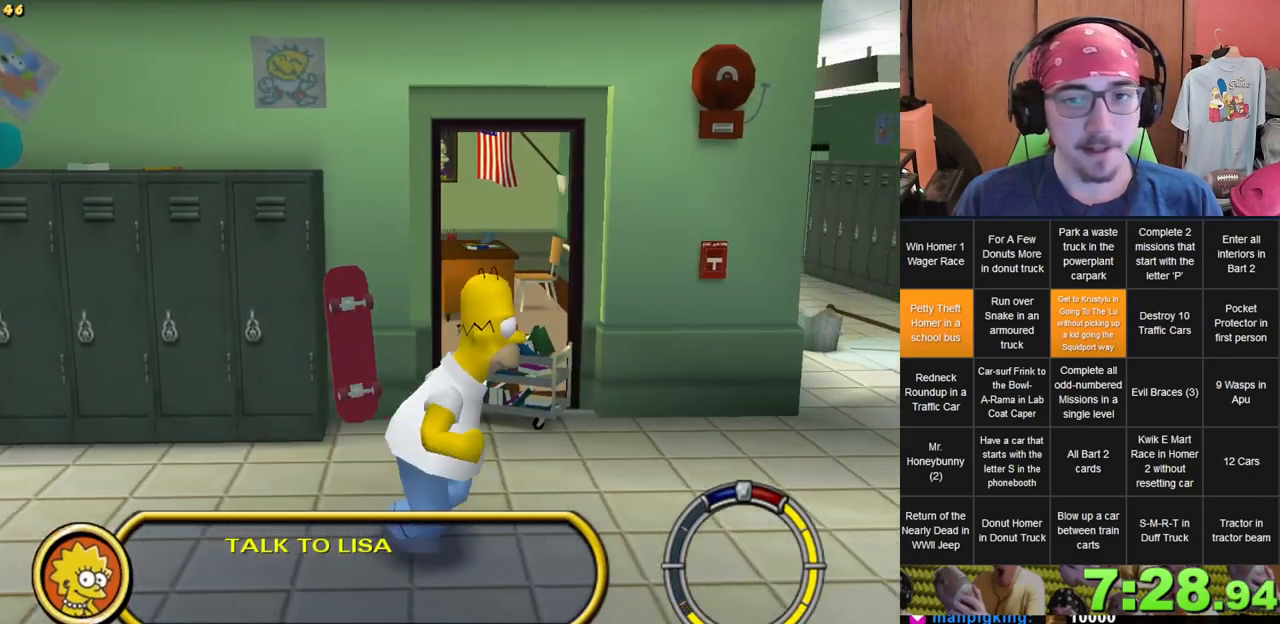
{"dt_ms": 500, "buttons": [], "left_stick": "up-right", "right_stick": "center", "events": [[317, "left_stick", "up-right"]]}
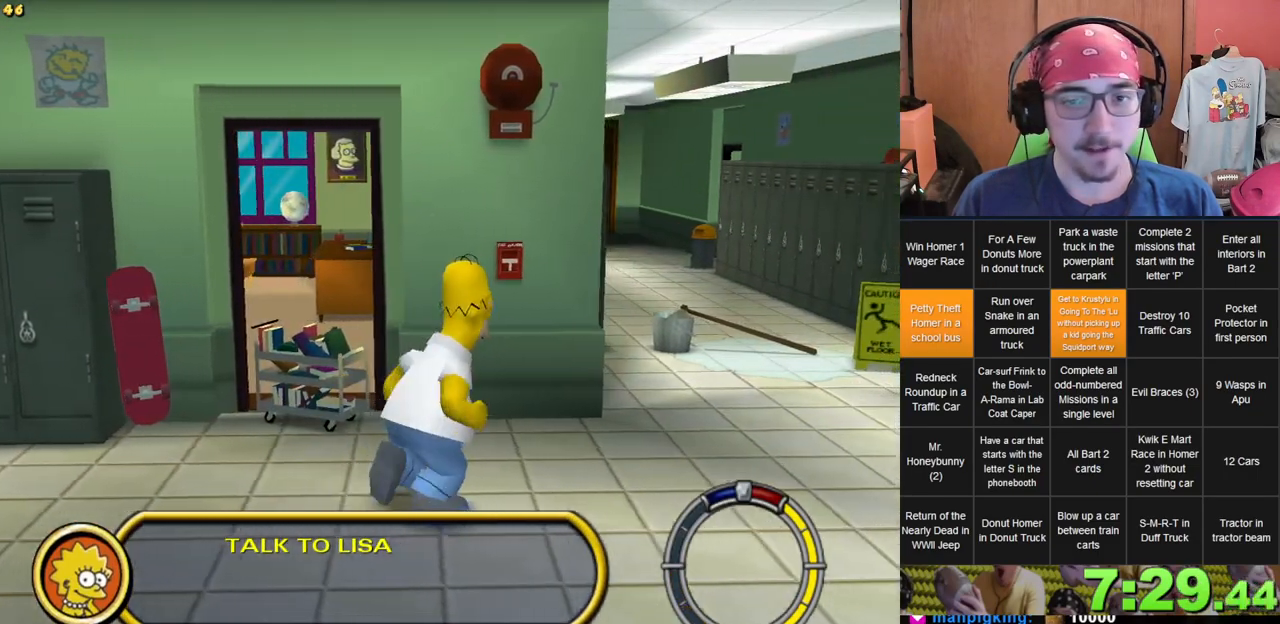
{"dt_ms": 1000, "buttons": [], "left_stick": "right", "right_stick": "center"}
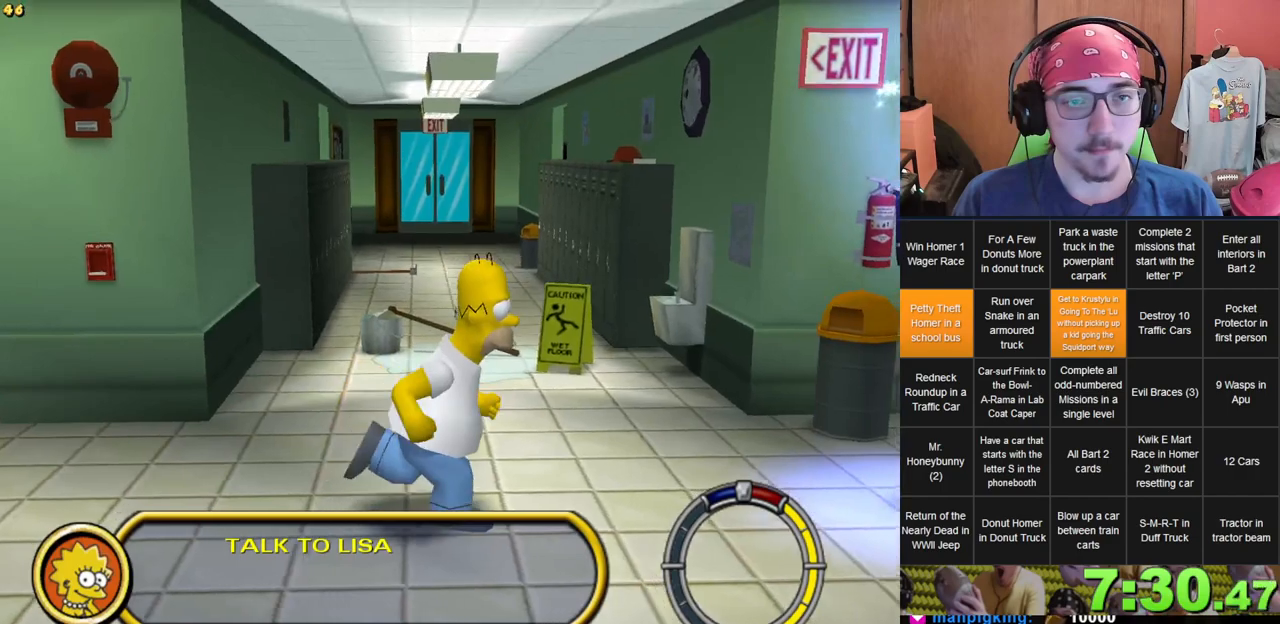
{"dt_ms": 500, "buttons": [], "left_stick": "right", "right_stick": "center", "events": []}
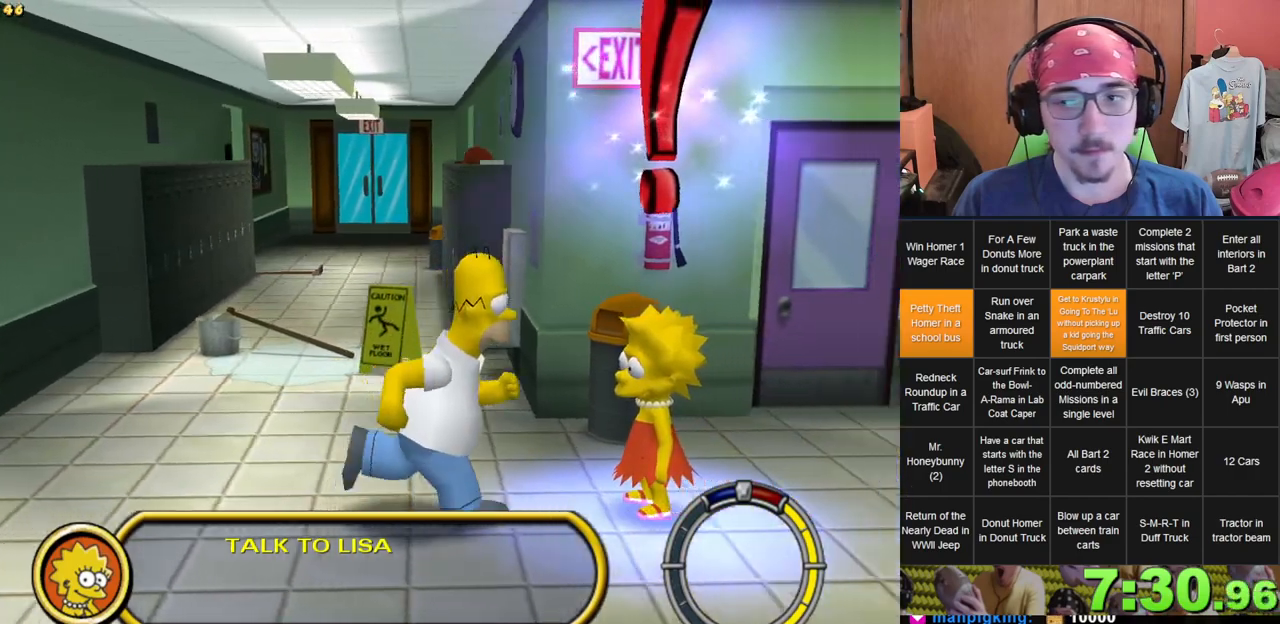
{"dt_ms": 500, "buttons": [], "left_stick": "up-right", "right_stick": "center", "events": [[417, "left_stick", "up-right"]]}
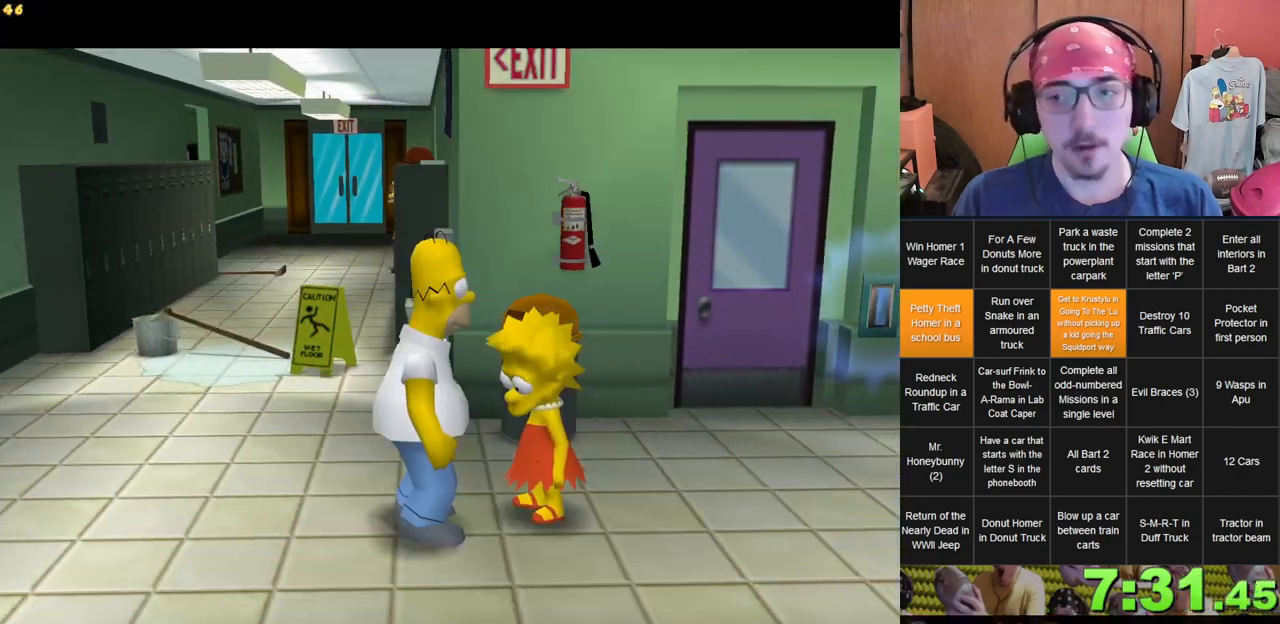
{"dt_ms": 500, "buttons": [], "left_stick": "up-right", "right_stick": "center", "events": []}
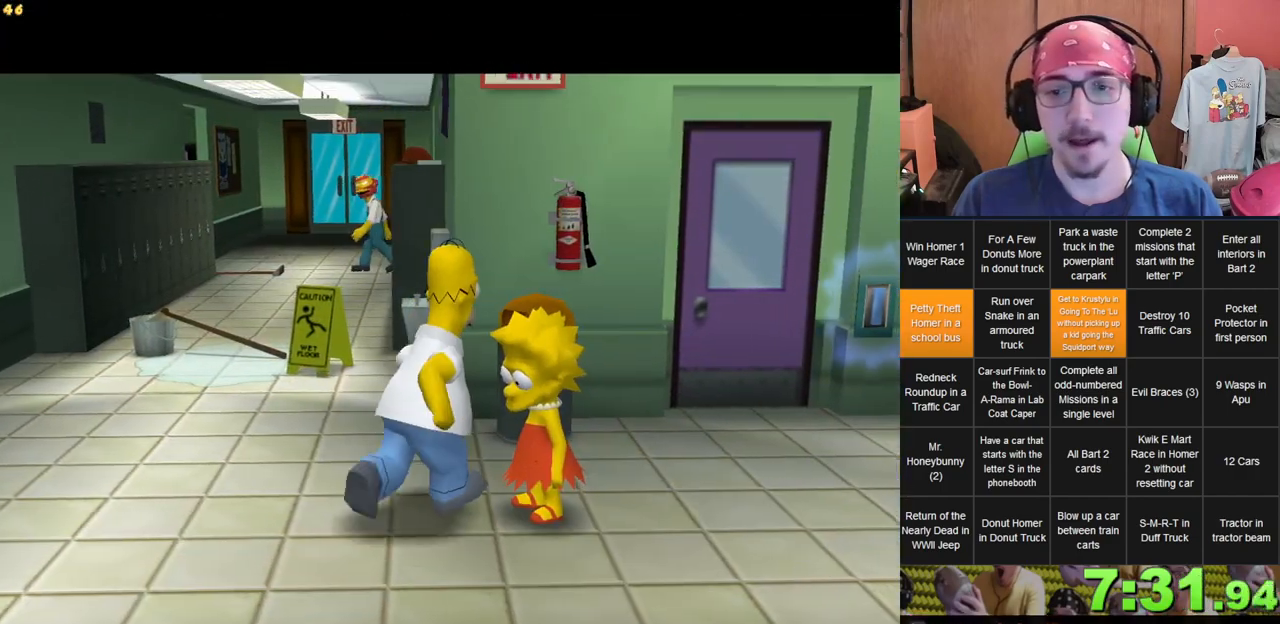
{"dt_ms": 500, "buttons": [], "left_stick": "up-right", "right_stick": "center", "events": []}
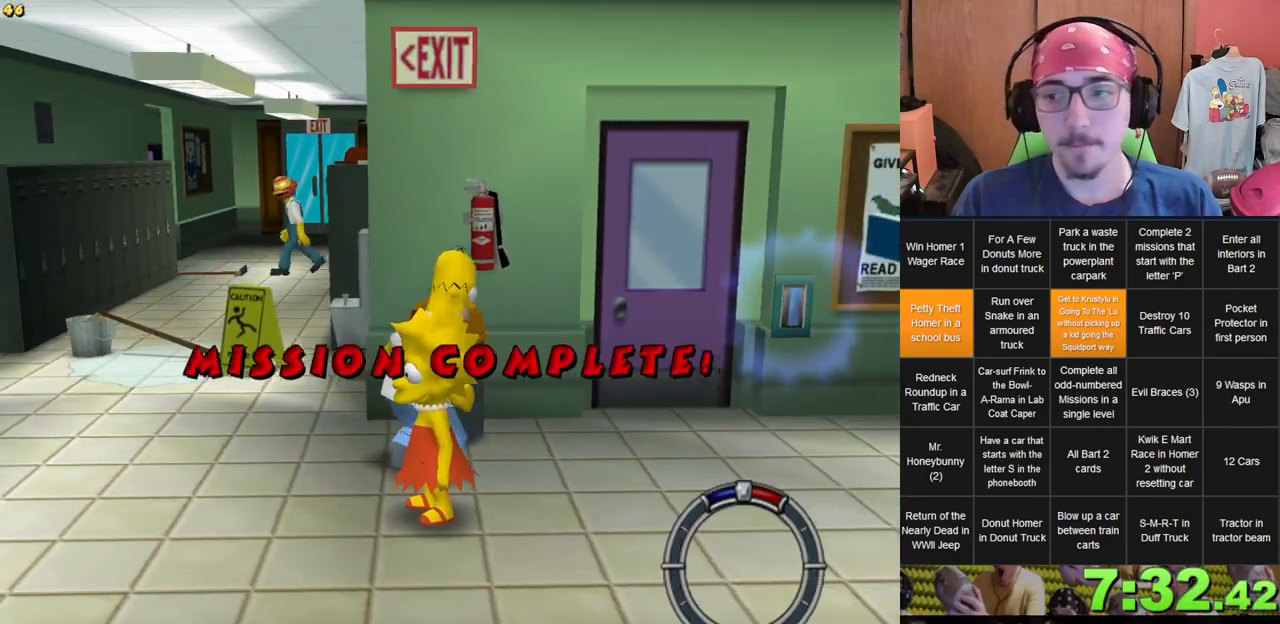
{"dt_ms": 500, "buttons": [], "left_stick": "right", "right_stick": "center", "events": [[450, "left_stick", "right"]]}
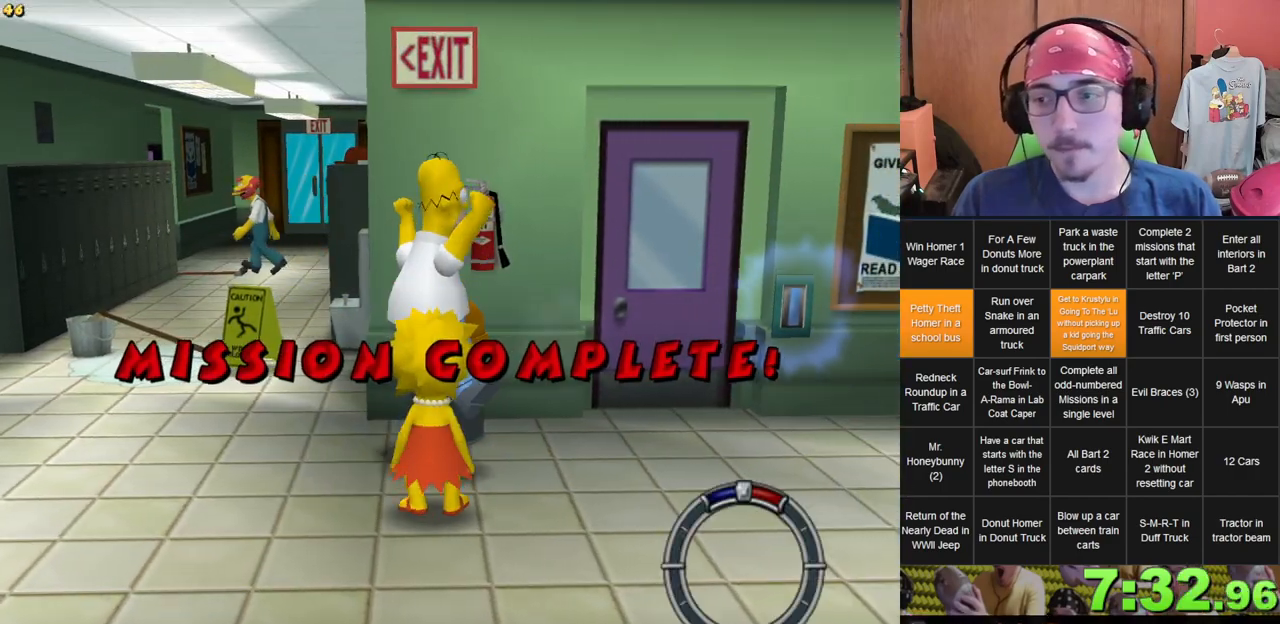
{"dt_ms": 500, "buttons": [], "left_stick": "right", "right_stick": "center", "events": []}
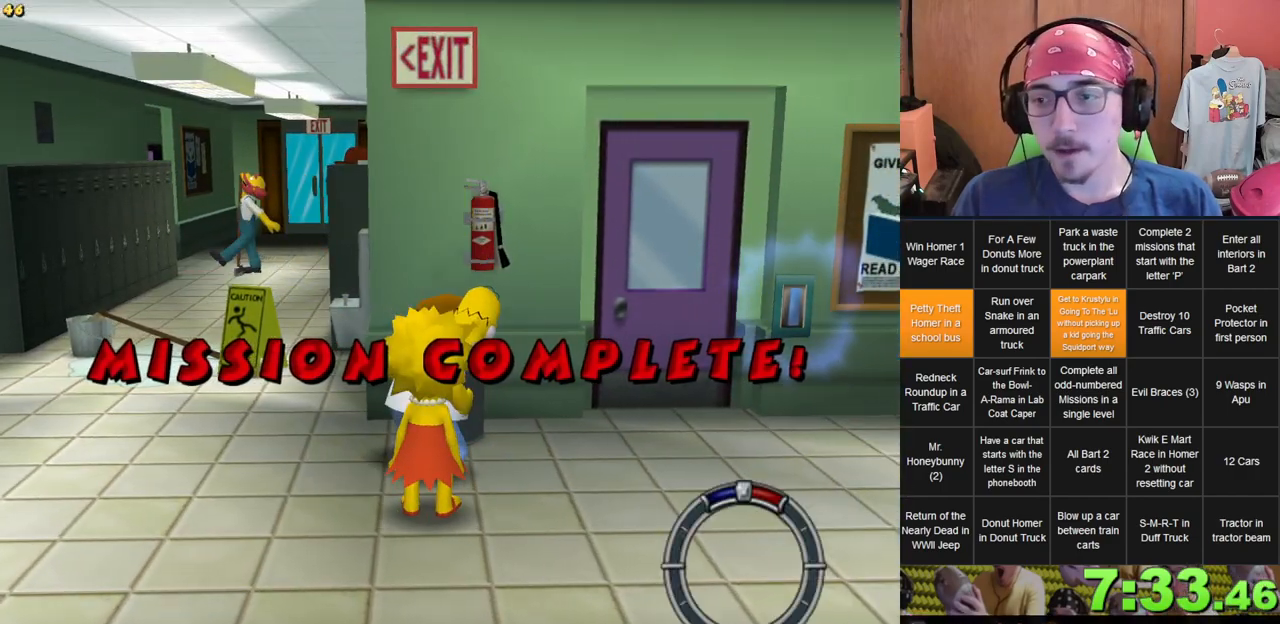
{"dt_ms": 500, "buttons": [], "left_stick": "right", "right_stick": "center", "events": []}
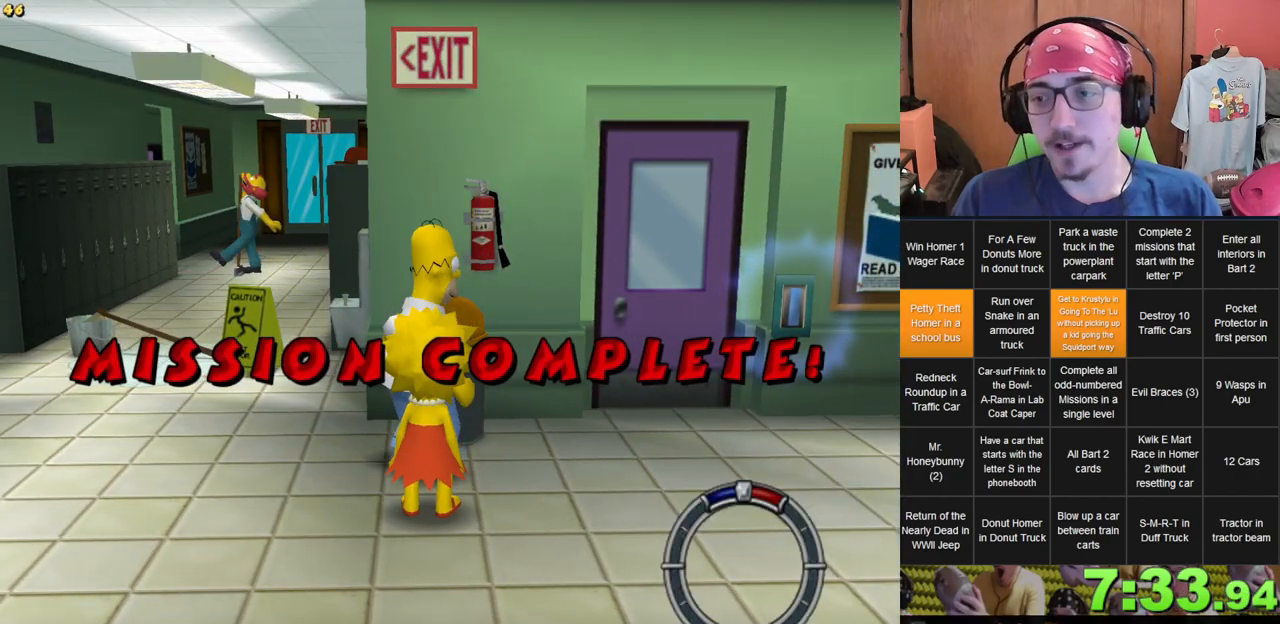
{"dt_ms": 500, "buttons": [], "left_stick": "right", "right_stick": "center", "events": []}
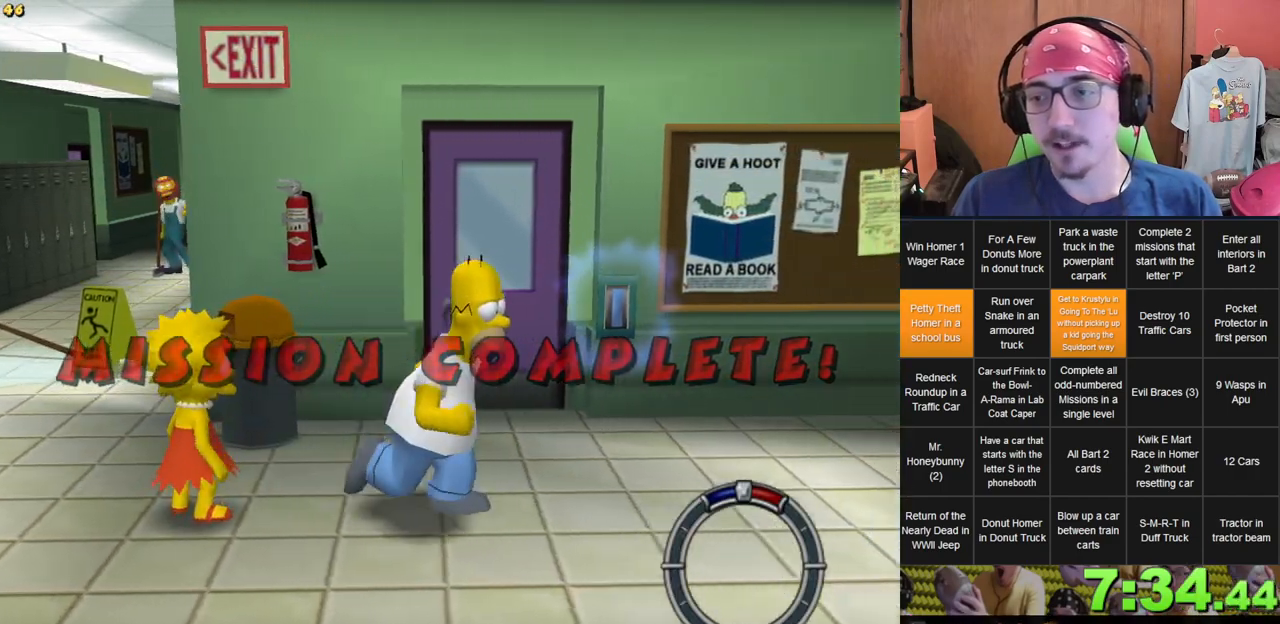
{"dt_ms": 1000, "buttons": [], "left_stick": "center", "right_stick": "center"}
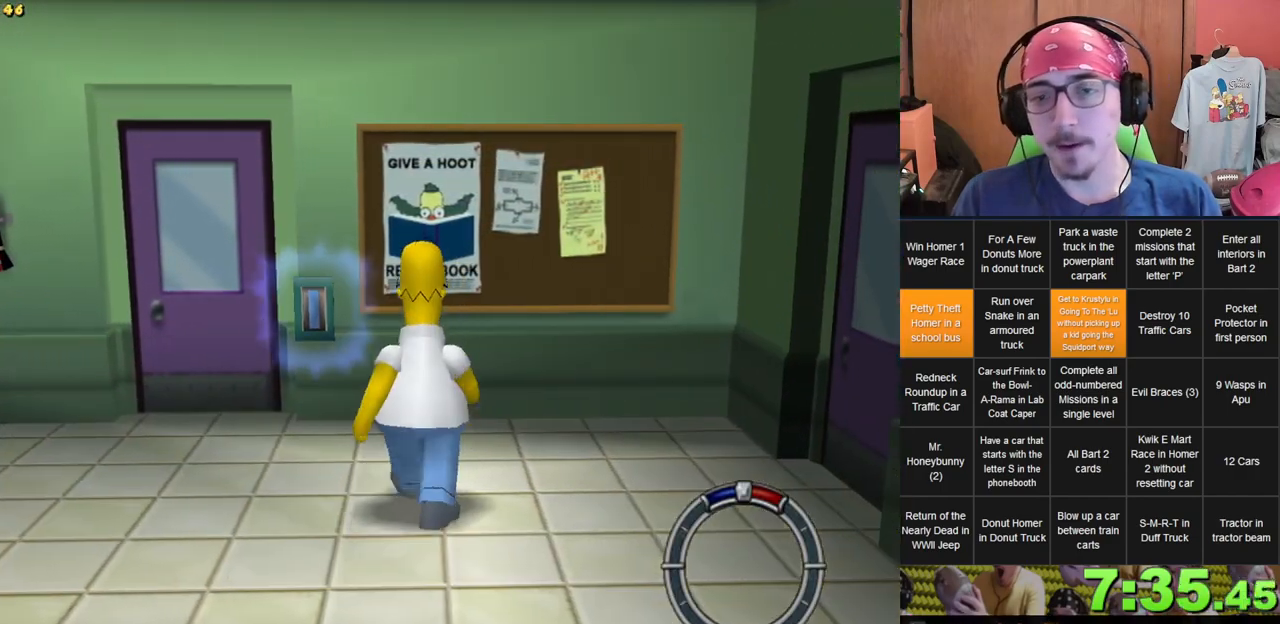
{"dt_ms": 500, "buttons": [], "left_stick": "center", "right_stick": "center", "events": []}
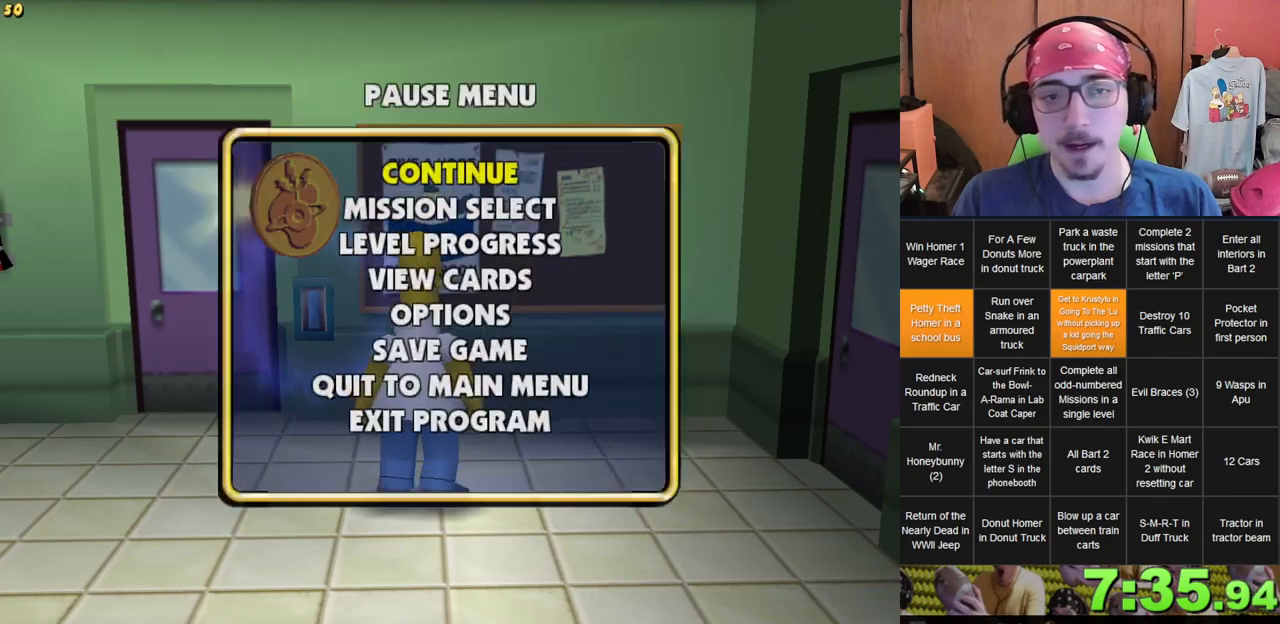
{"dt_ms": 500, "buttons": [], "left_stick": "center", "right_stick": "center", "events": []}
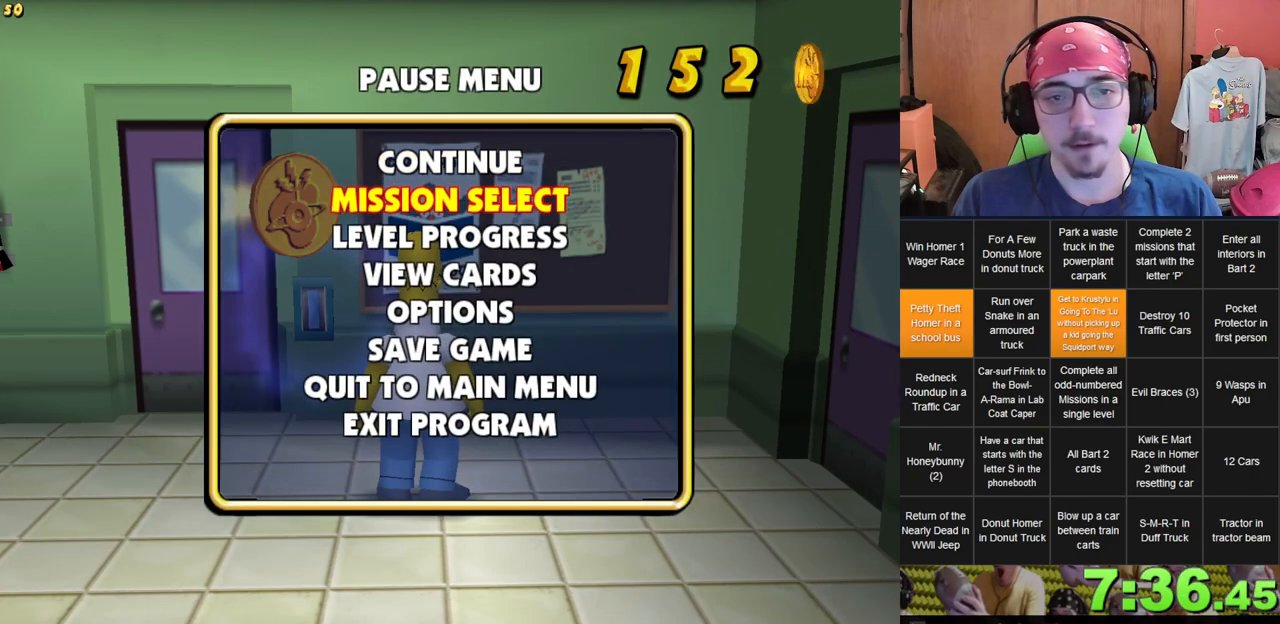
{"dt_ms": 500, "buttons": ["DPAD_LEFT"], "left_stick": "center", "right_stick": "center", "events": [[500, "DPAD_LEFT", "down"]]}
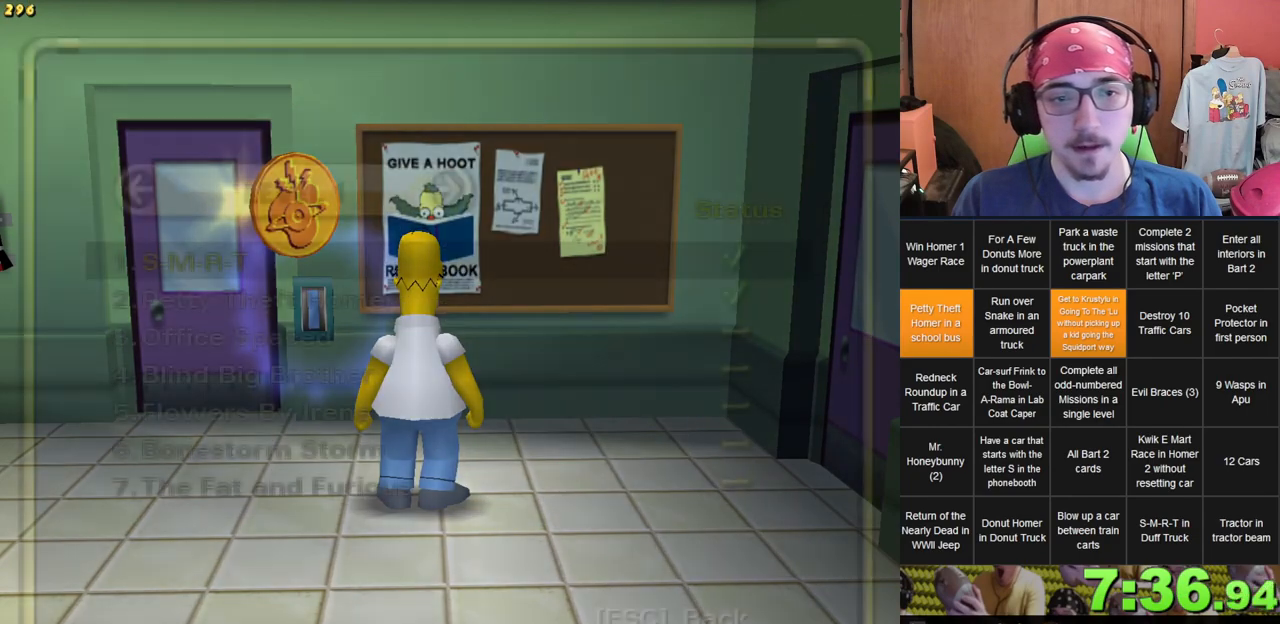
{"dt_ms": 500, "buttons": [], "left_stick": "center", "right_stick": "center", "events": [[117, "DPAD_LEFT", "up"]]}
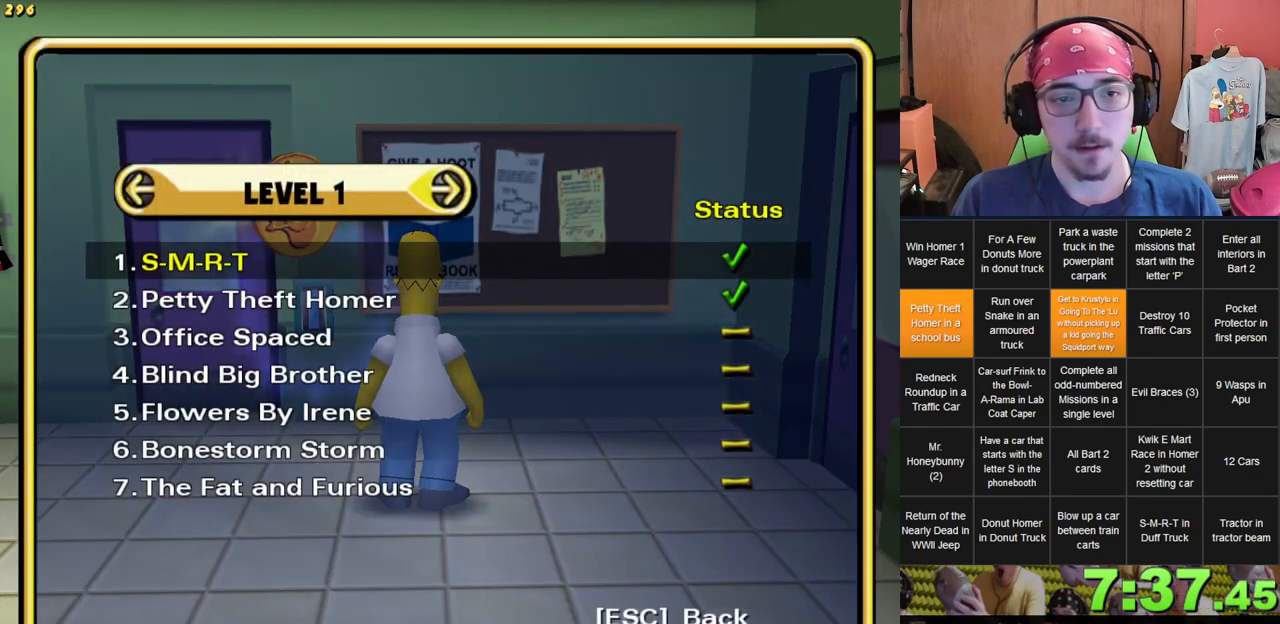
{"dt_ms": 500, "buttons": [], "left_stick": "center", "right_stick": "center", "events": [[250, "DPAD_LEFT", "down"], [400, "DPAD_LEFT", "up"]]}
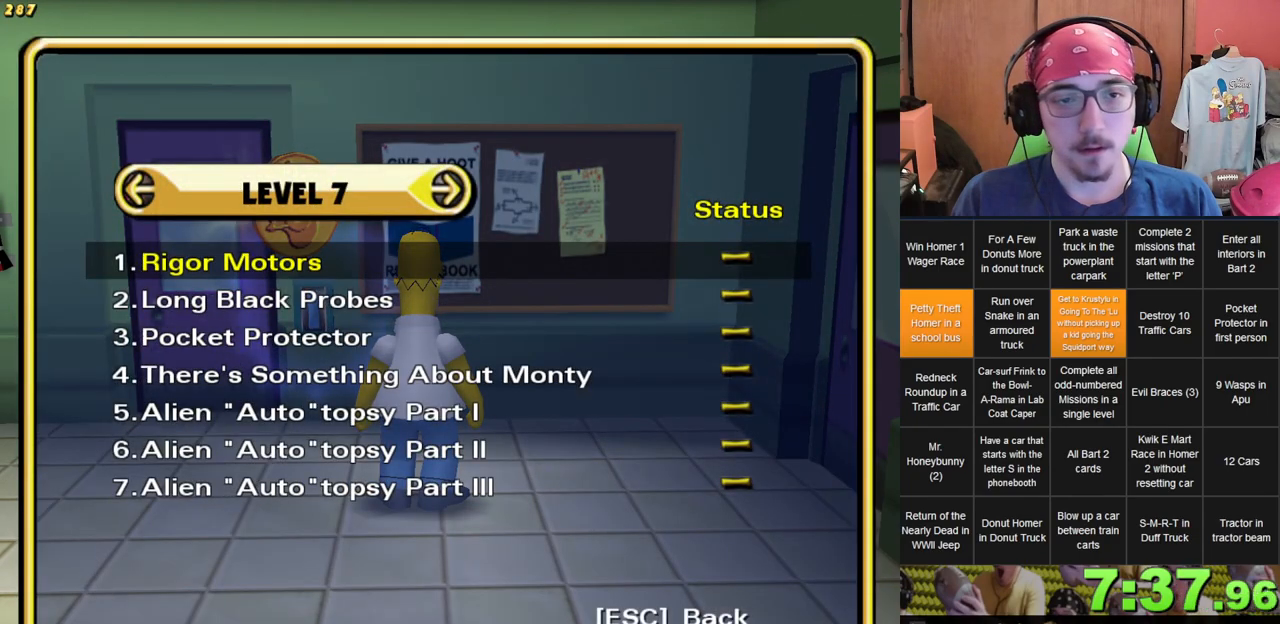
{"dt_ms": 500, "buttons": [], "left_stick": "center", "right_stick": "center", "events": []}
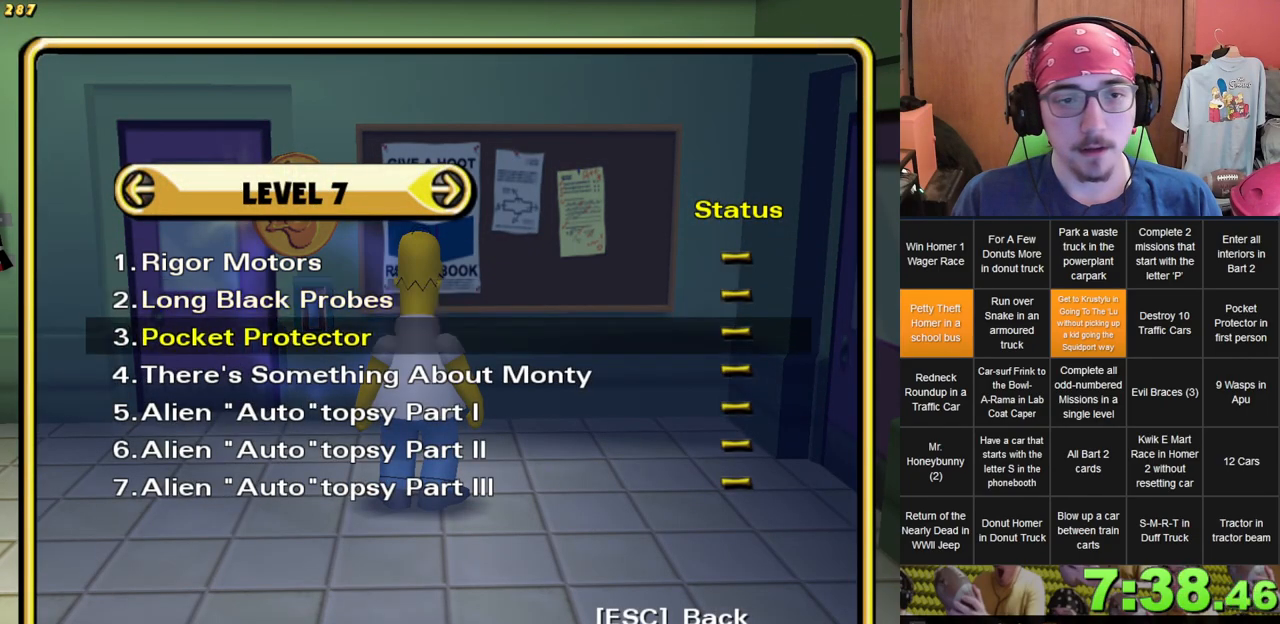
{"dt_ms": 500, "buttons": [], "left_stick": "center", "right_stick": "center", "events": []}
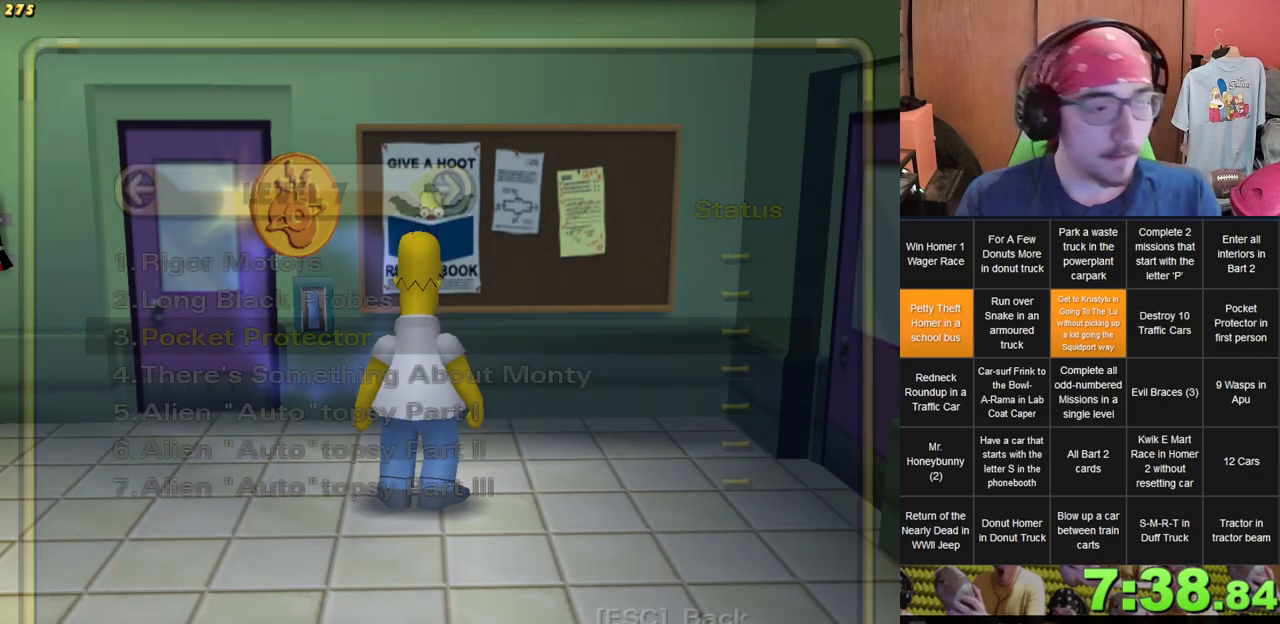
{"dt_ms": 500, "buttons": [], "left_stick": "center", "right_stick": "center", "events": []}